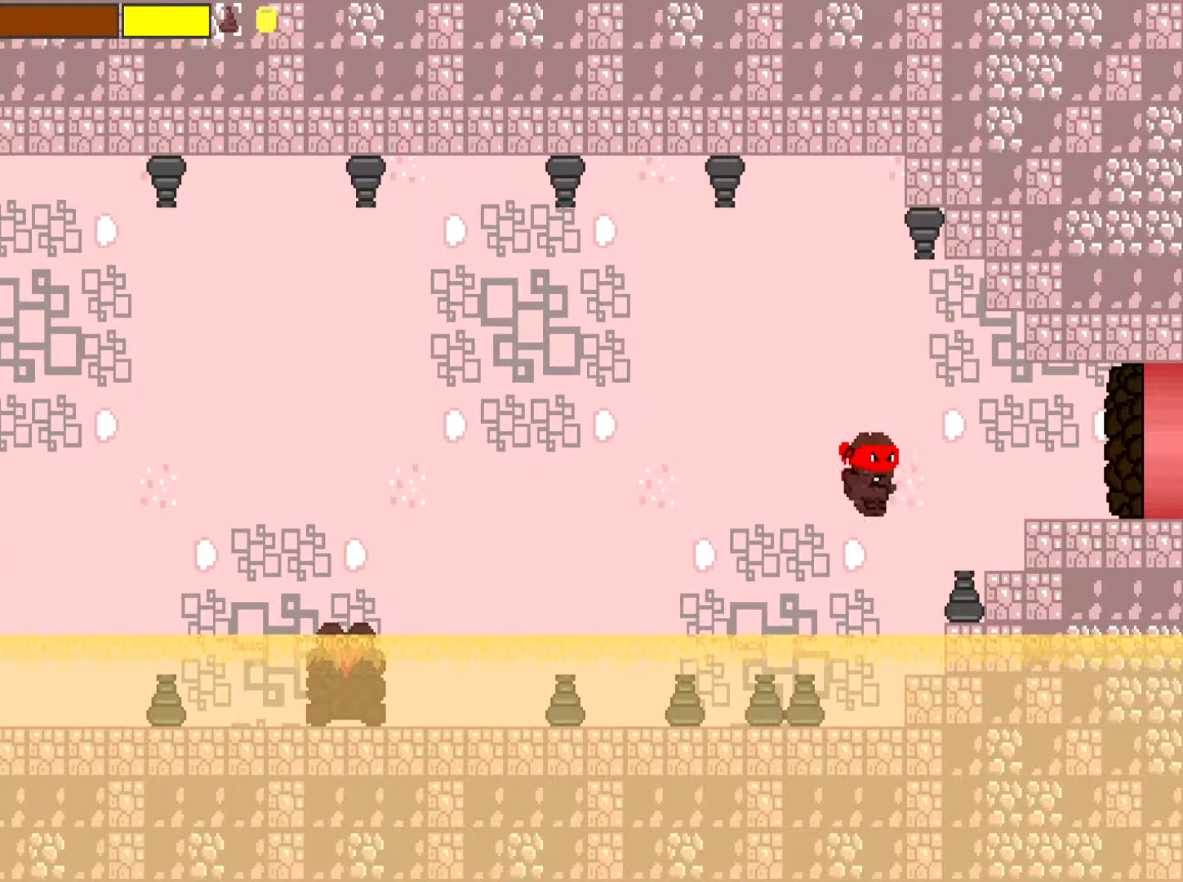
Gameplay with a controller (Xbox layout); each line is a JSON object with the inputs held at the frame after it. "events" lists button and stick changes between this image and that frame as [ms after this image, input, new state], when the widget could be followed in between. Not read: L3 R3 right_stick.
{"buttons": ["X"], "left_stick": "right", "events": [[17, "X", "down"], [84, "A", "up"]]}
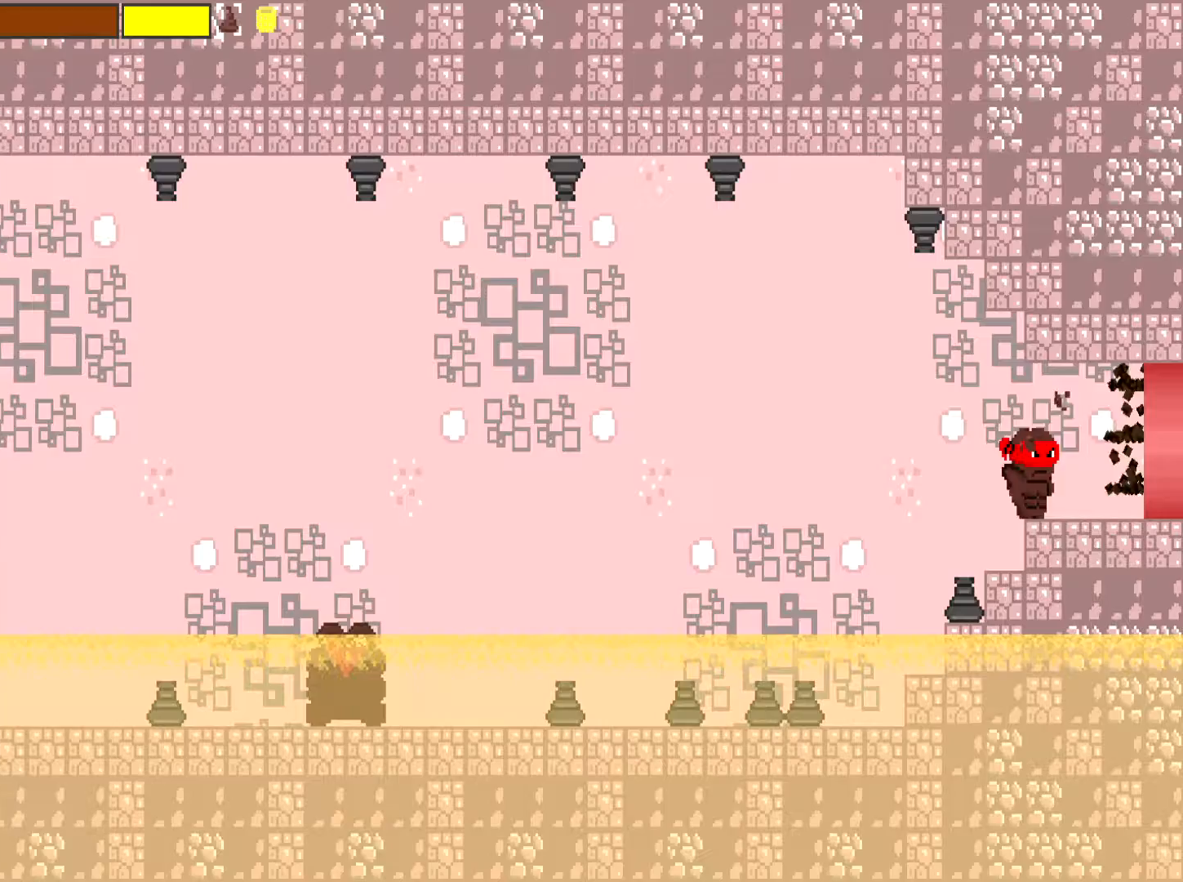
{"buttons": [], "left_stick": "right", "events": [[100, "X", "up"]]}
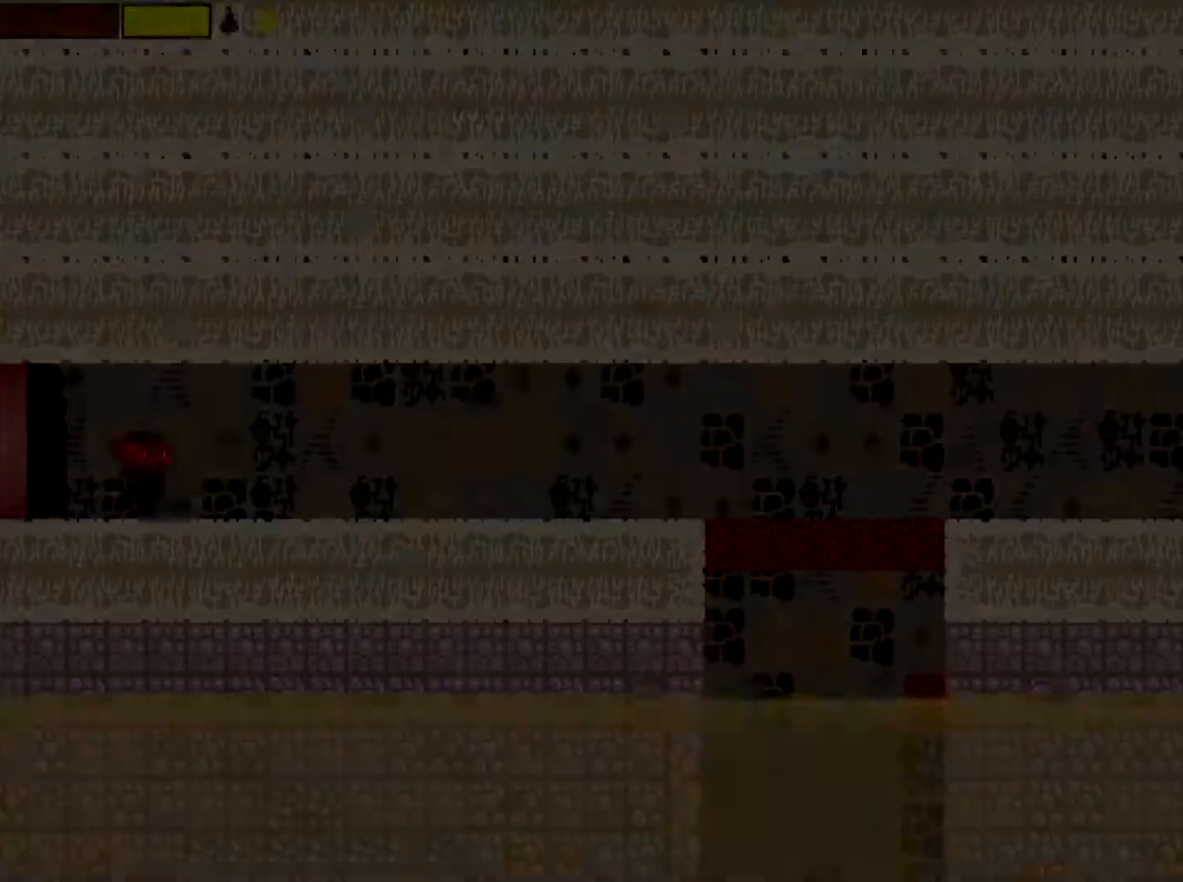
{"buttons": [], "left_stick": "right", "events": [[100, "left_stick", "center"], [434, "left_stick", "right"]]}
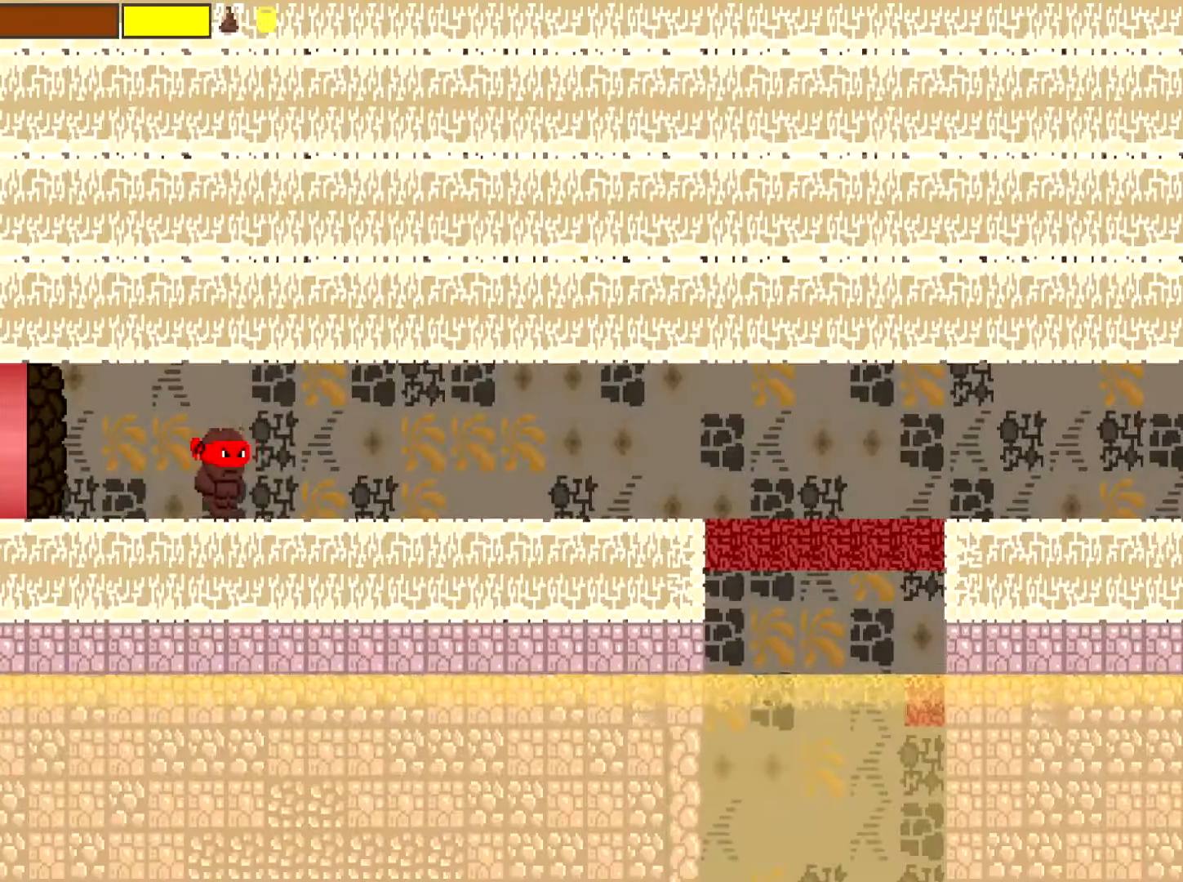
{"buttons": [], "left_stick": "right", "events": []}
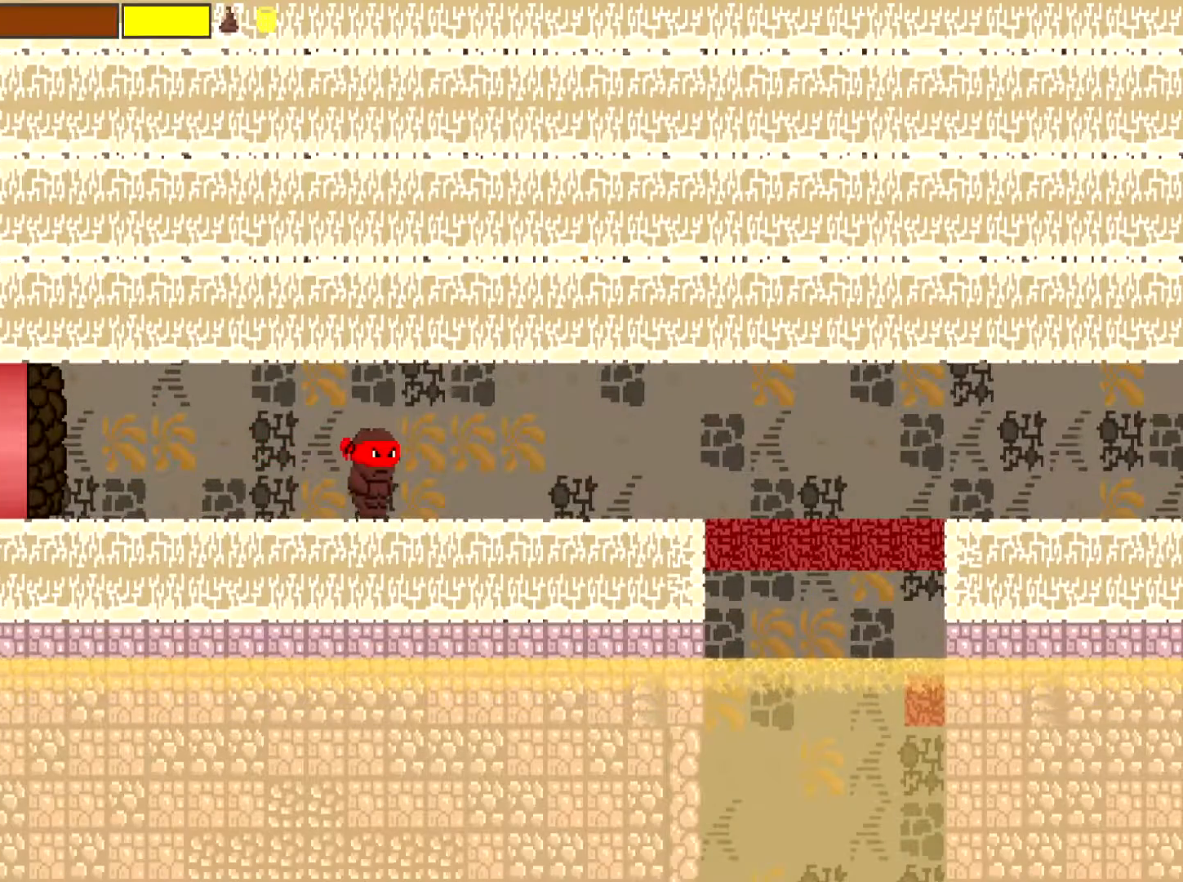
{"buttons": [], "left_stick": "center", "events": [[267, "left_stick", "center"], [300, "START", "down"], [434, "START", "up"]]}
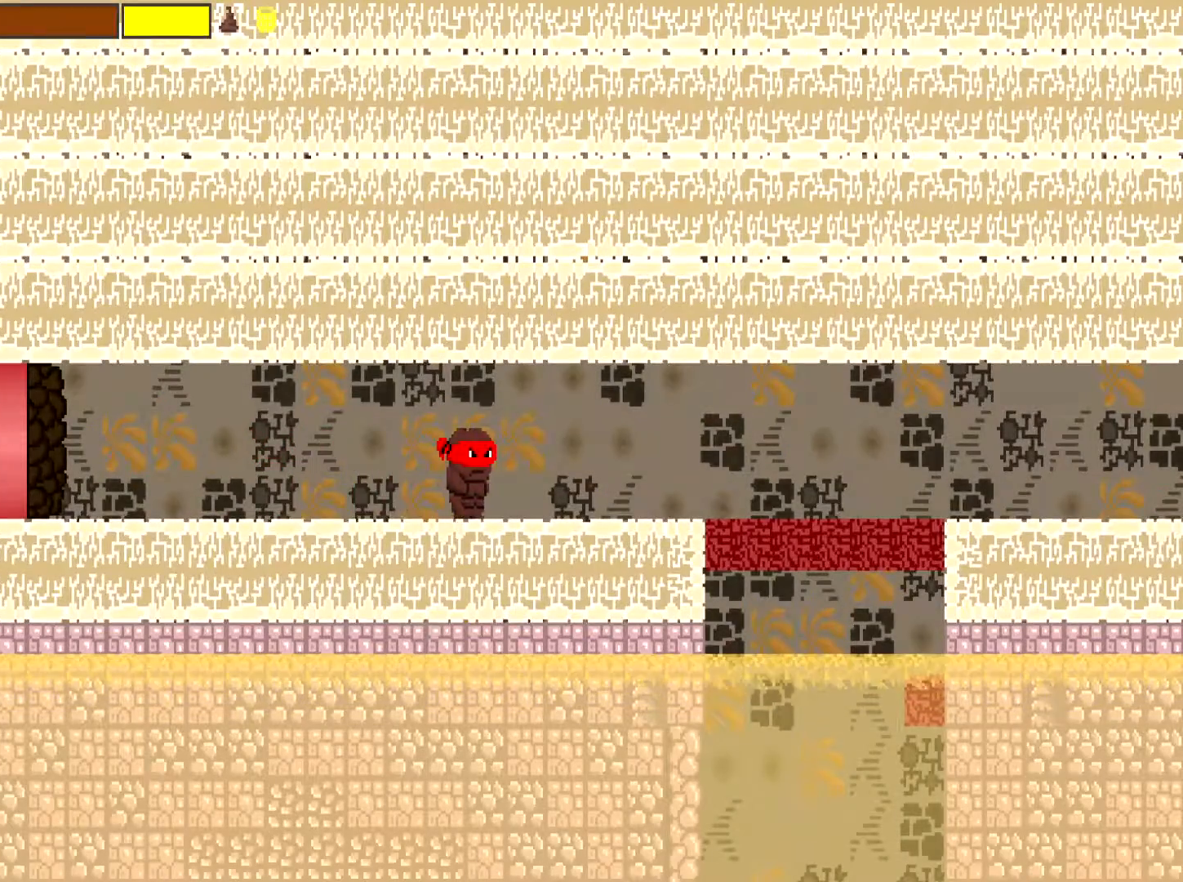
{"buttons": [], "left_stick": "center", "events": []}
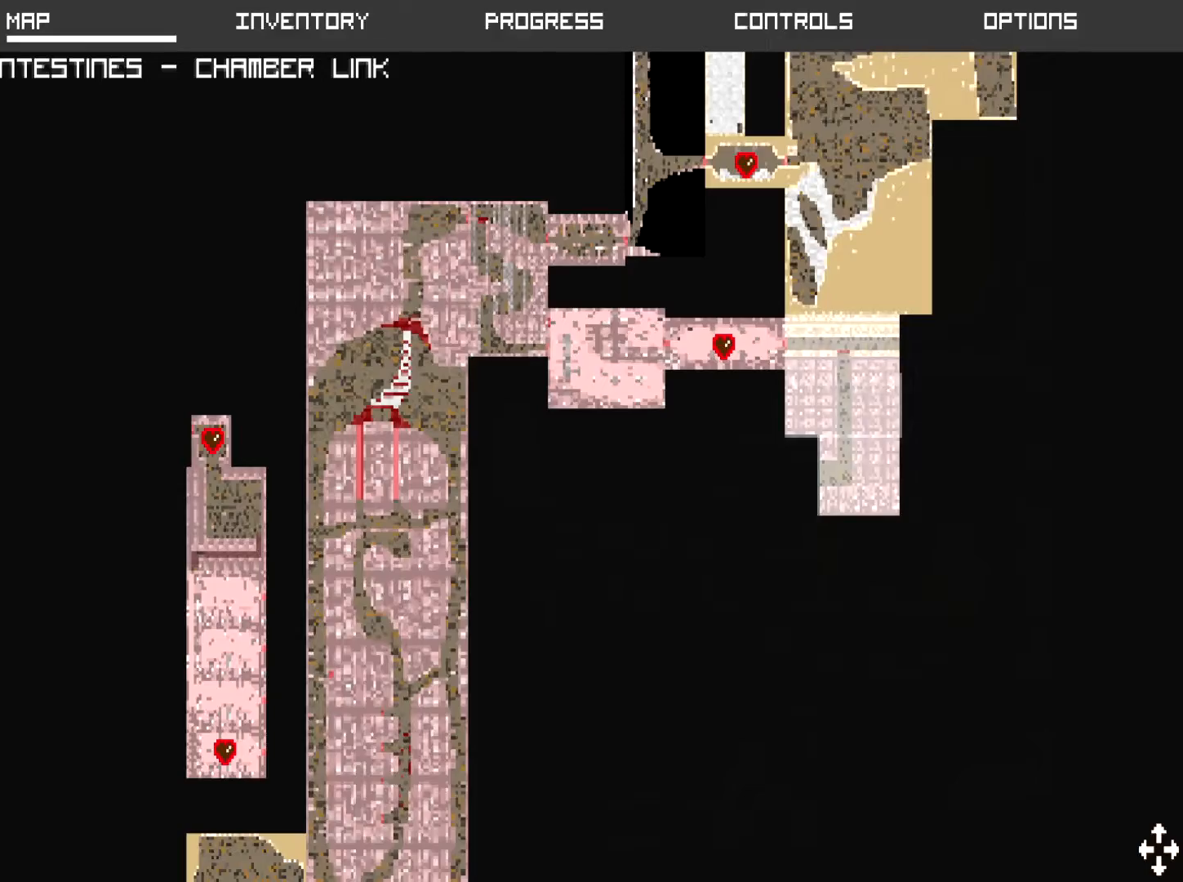
{"buttons": [], "left_stick": "center", "events": []}
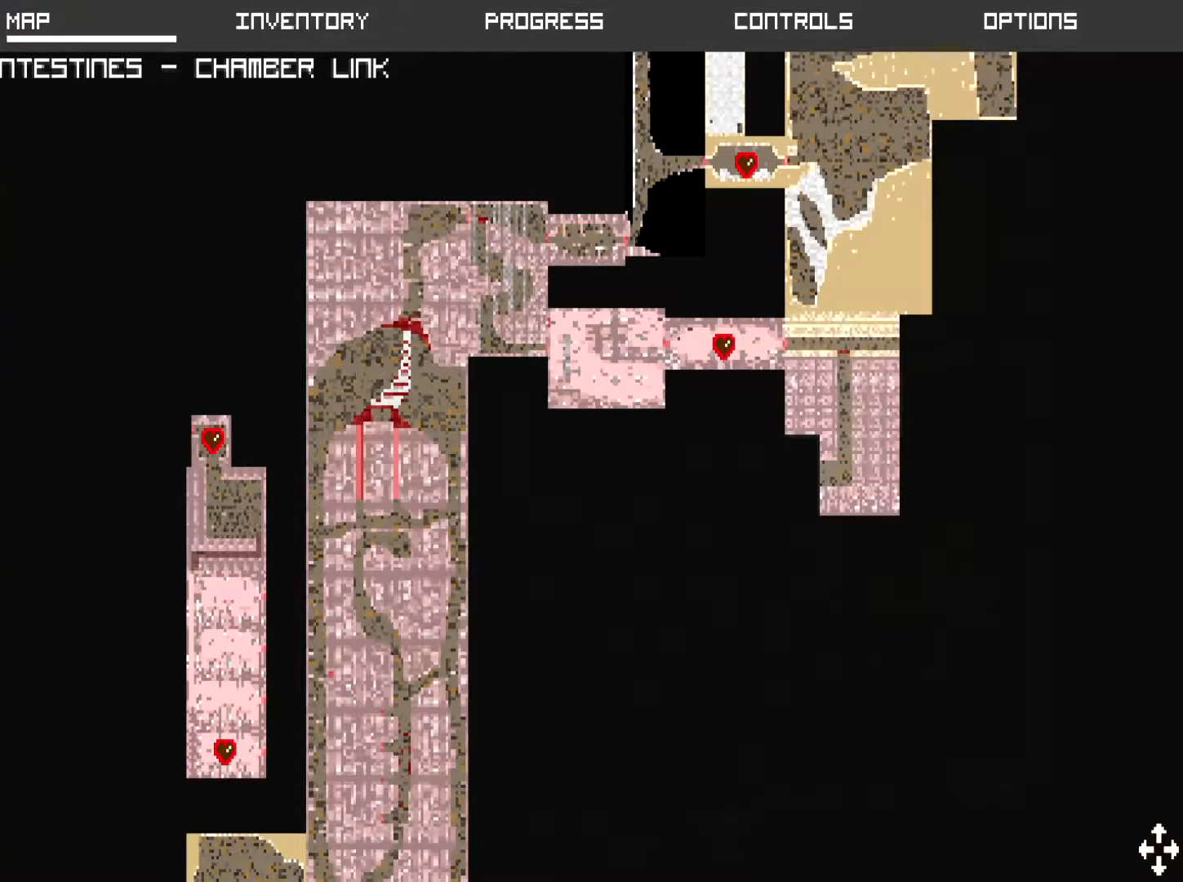
{"buttons": [], "left_stick": "right", "events": [[417, "left_stick", "right"]]}
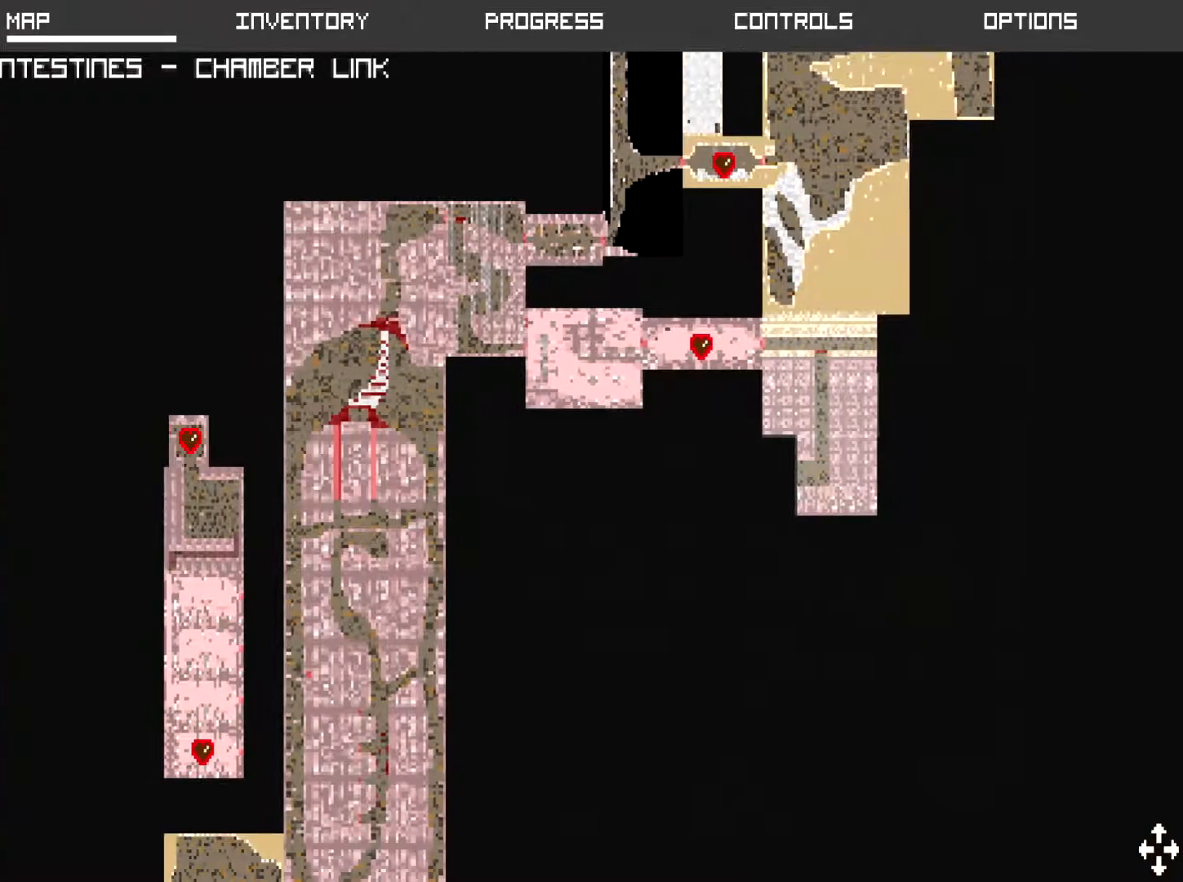
{"buttons": [], "left_stick": "up-right", "events": [[284, "left_stick", "up-right"]]}
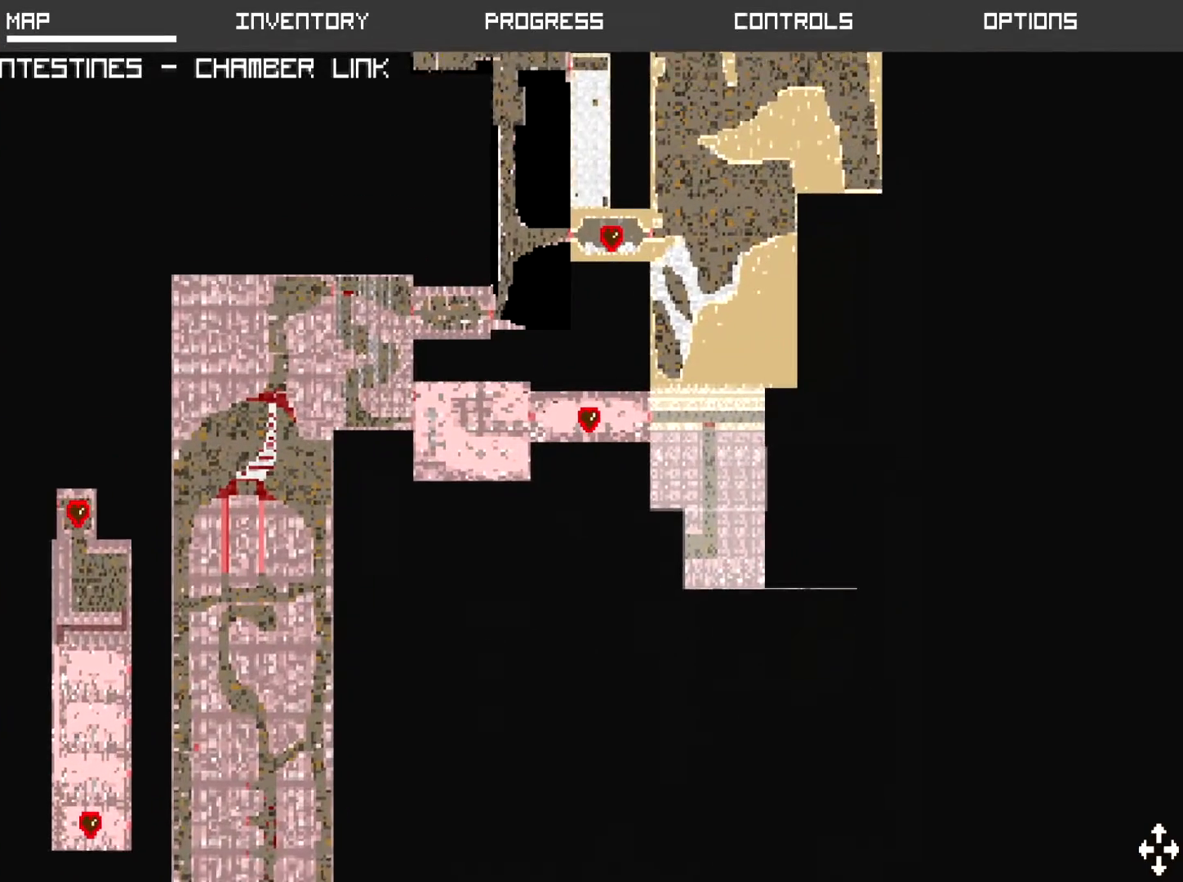
{"buttons": [], "left_stick": "center", "events": [[83, "left_stick", "right"], [283, "left_stick", "center"]]}
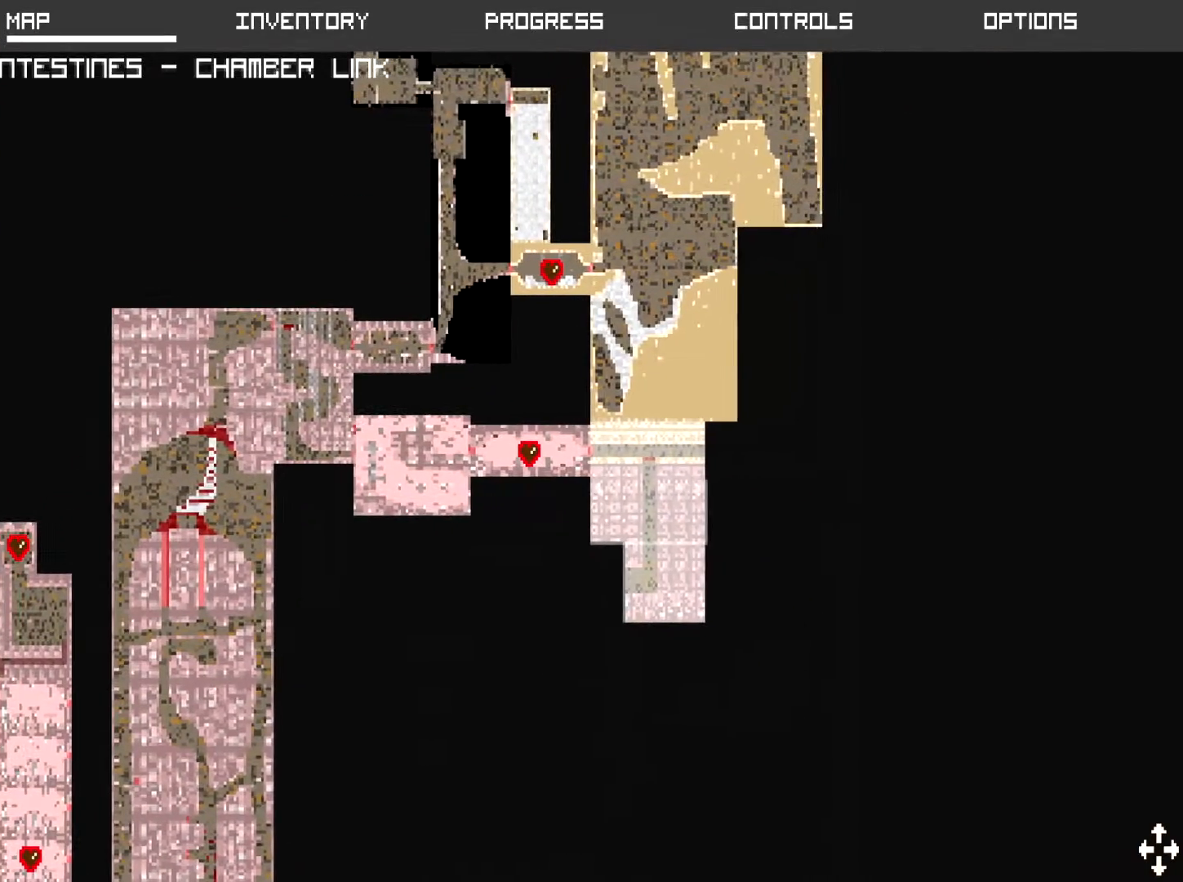
{"buttons": [], "left_stick": "right", "events": [[184, "START", "down"], [267, "left_stick", "right"], [300, "START", "up"]]}
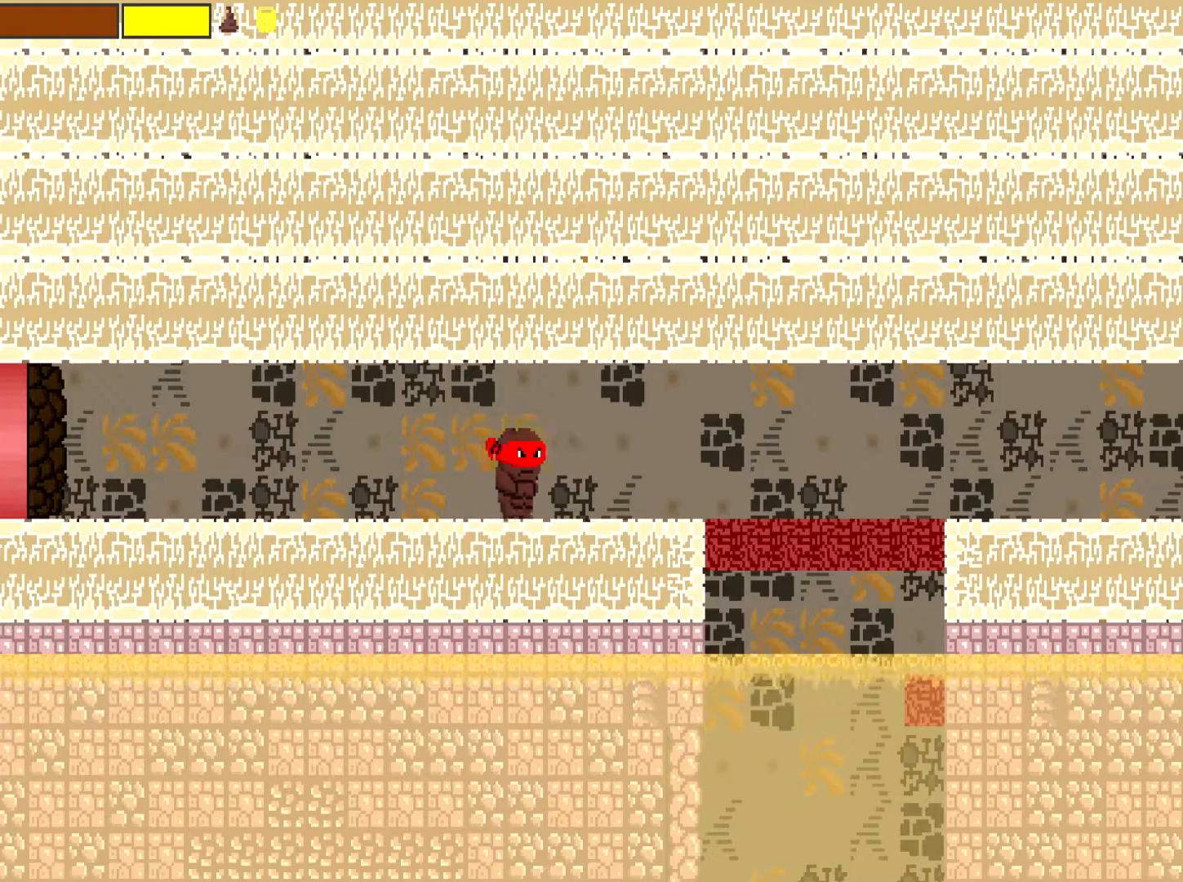
{"buttons": [], "left_stick": "right", "events": []}
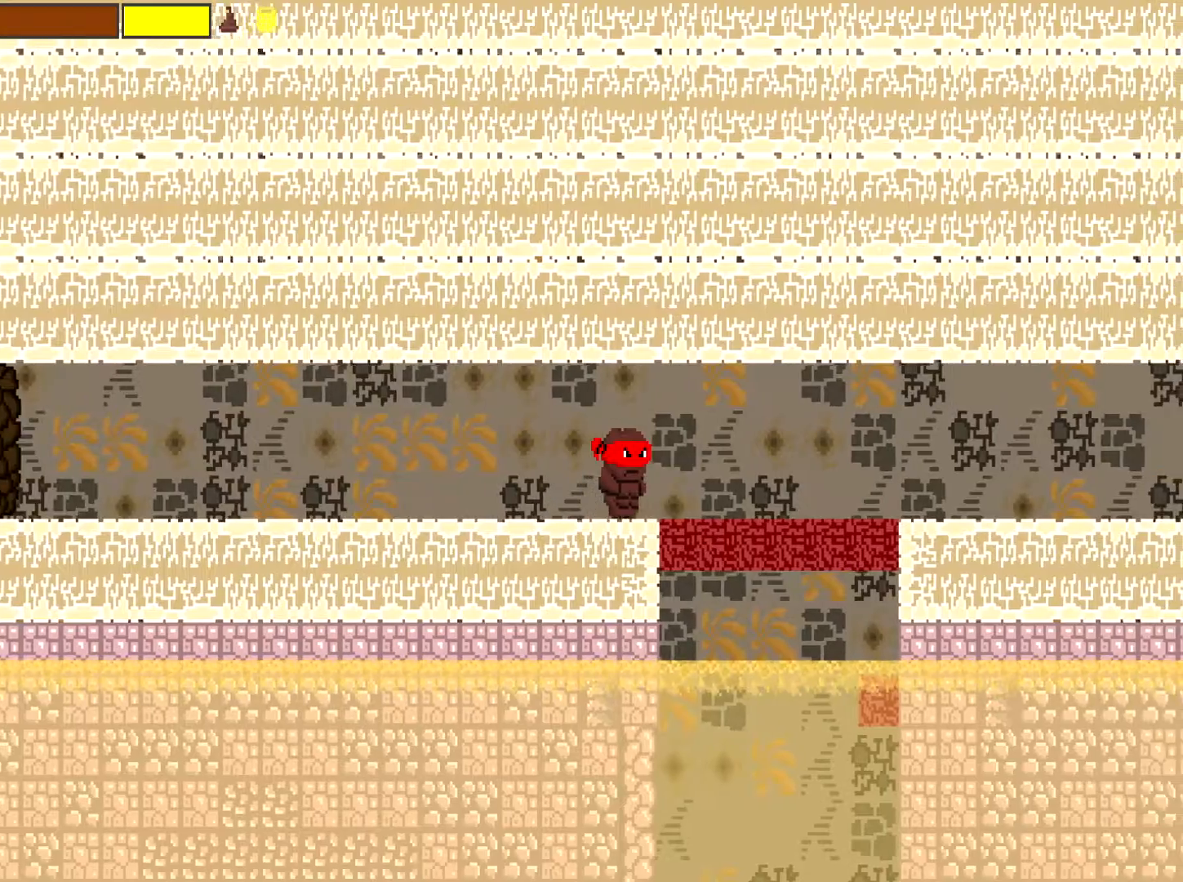
{"buttons": [], "left_stick": "right", "events": []}
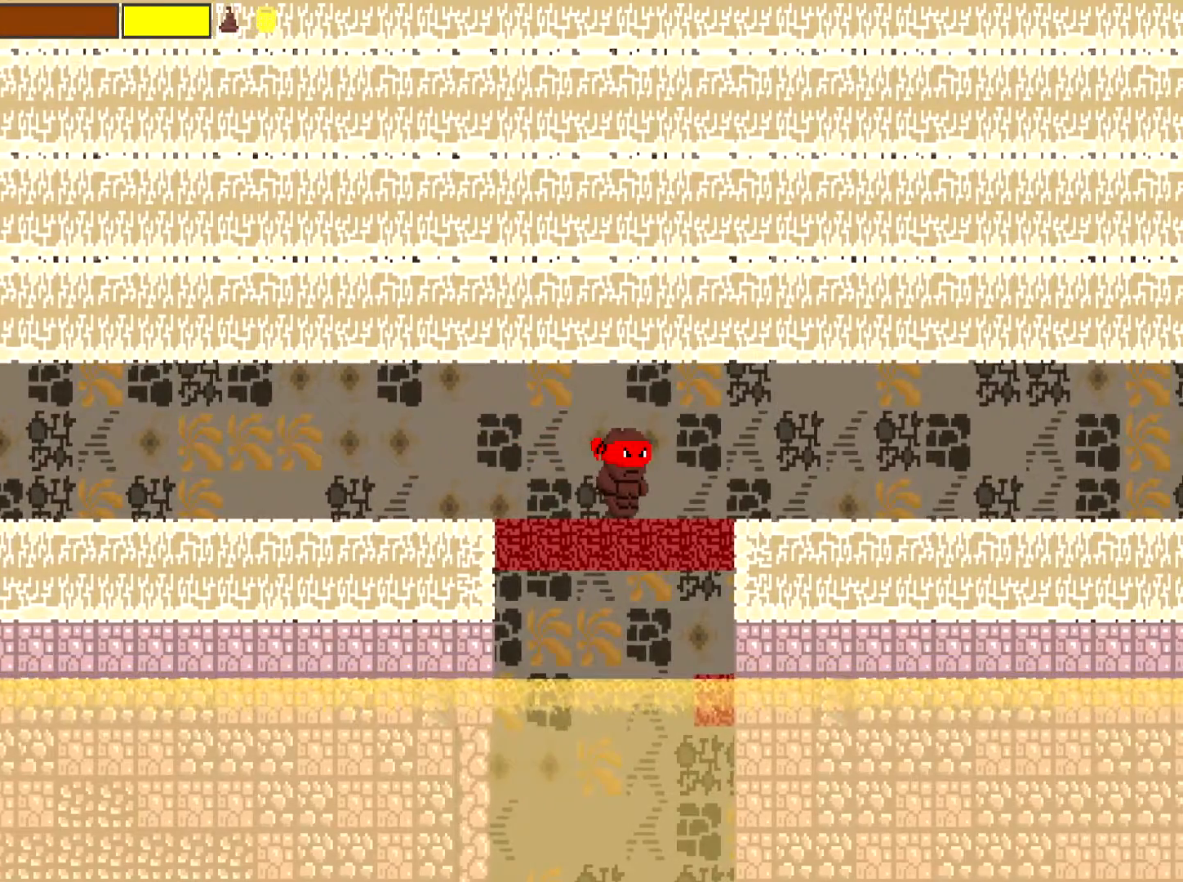
{"buttons": [], "left_stick": "right", "events": []}
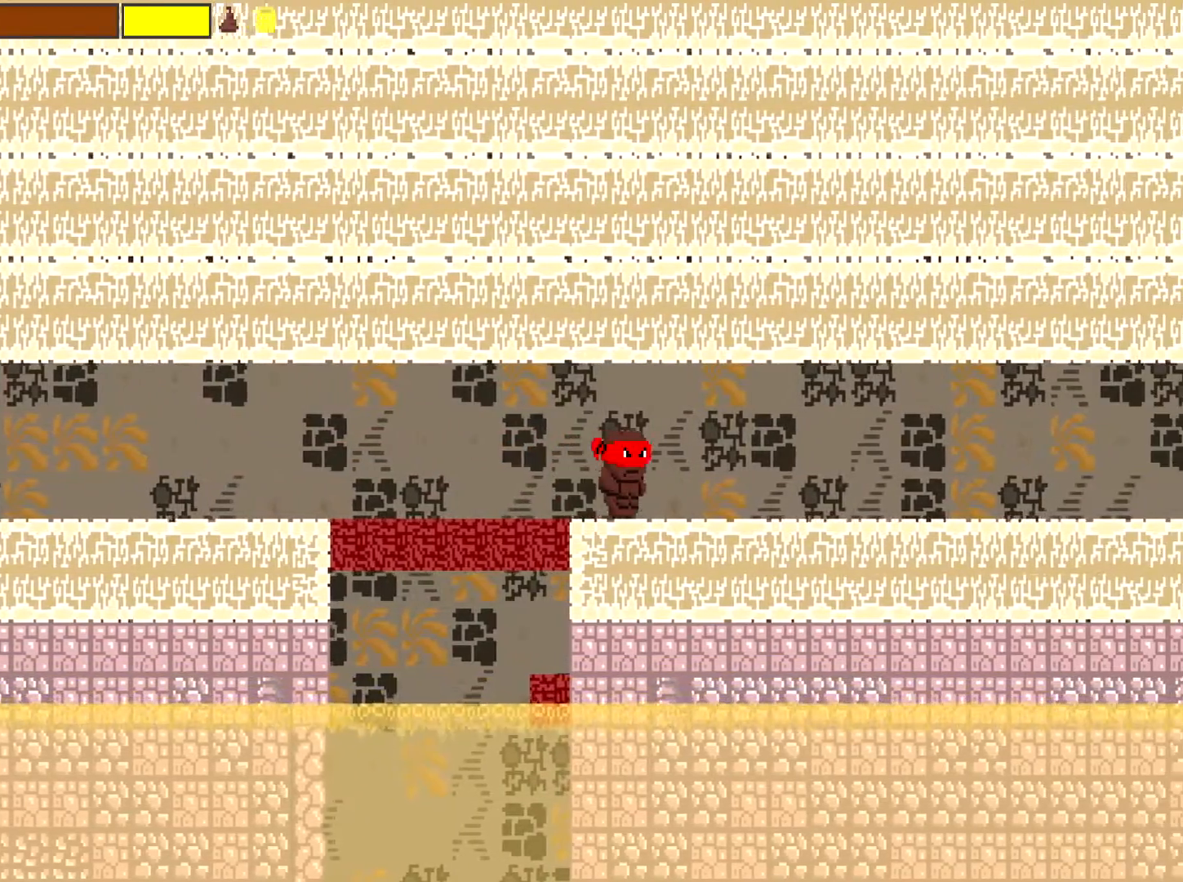
{"buttons": [], "left_stick": "right", "events": []}
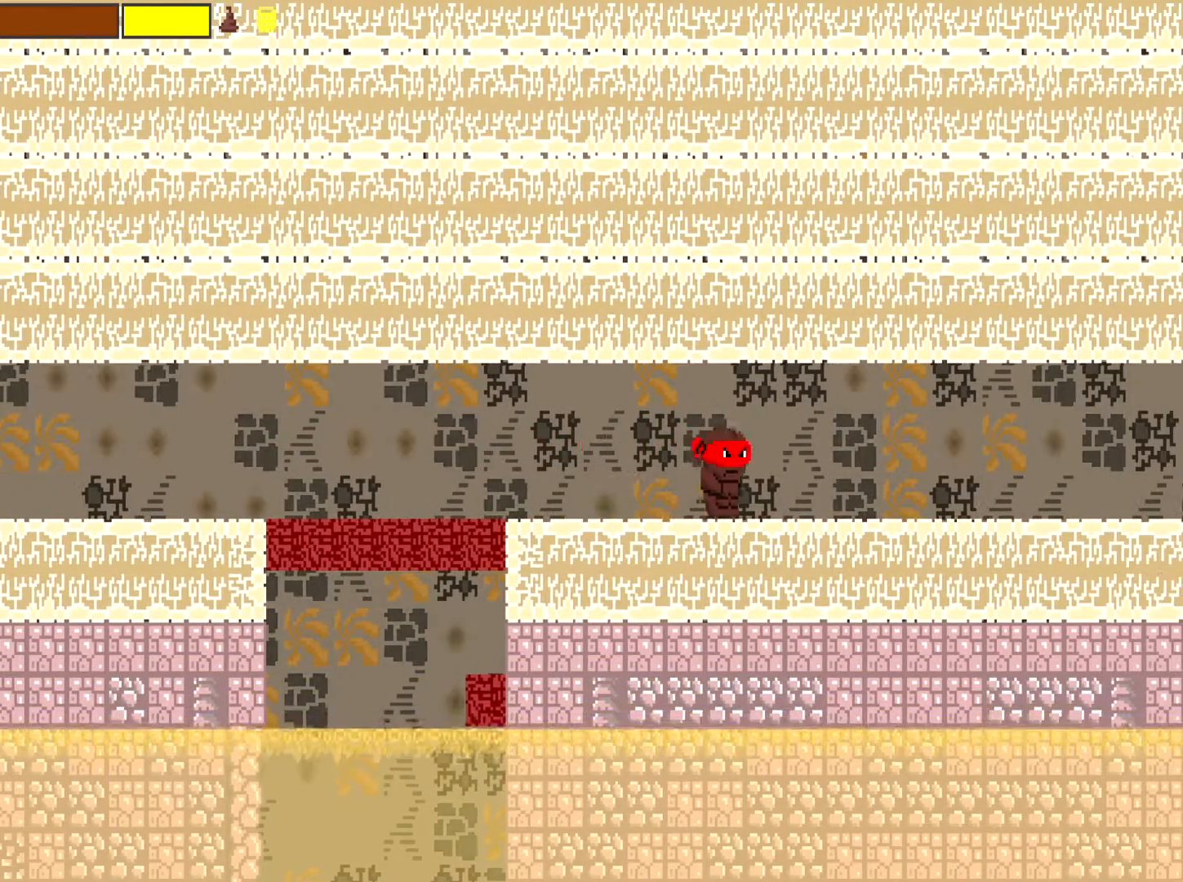
{"buttons": [], "left_stick": "right", "events": []}
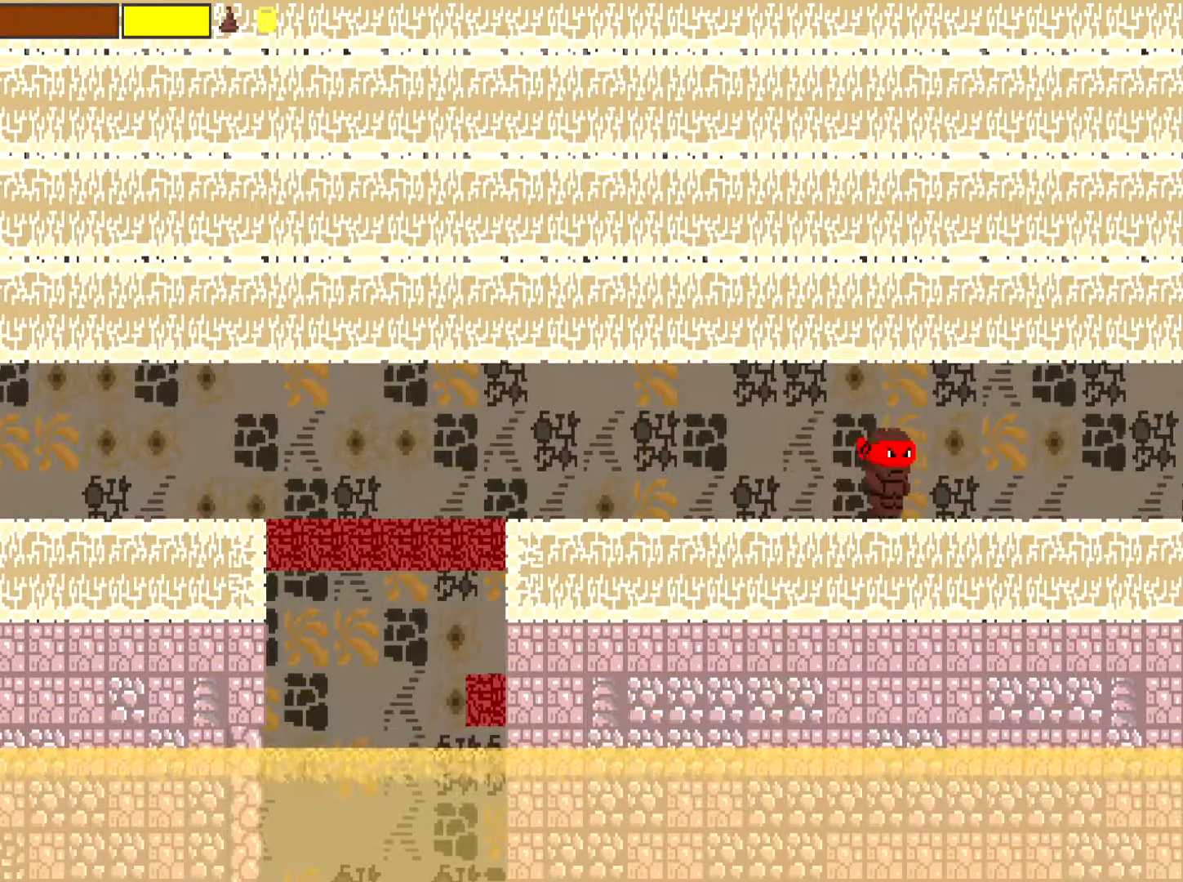
{"buttons": [], "left_stick": "right", "events": []}
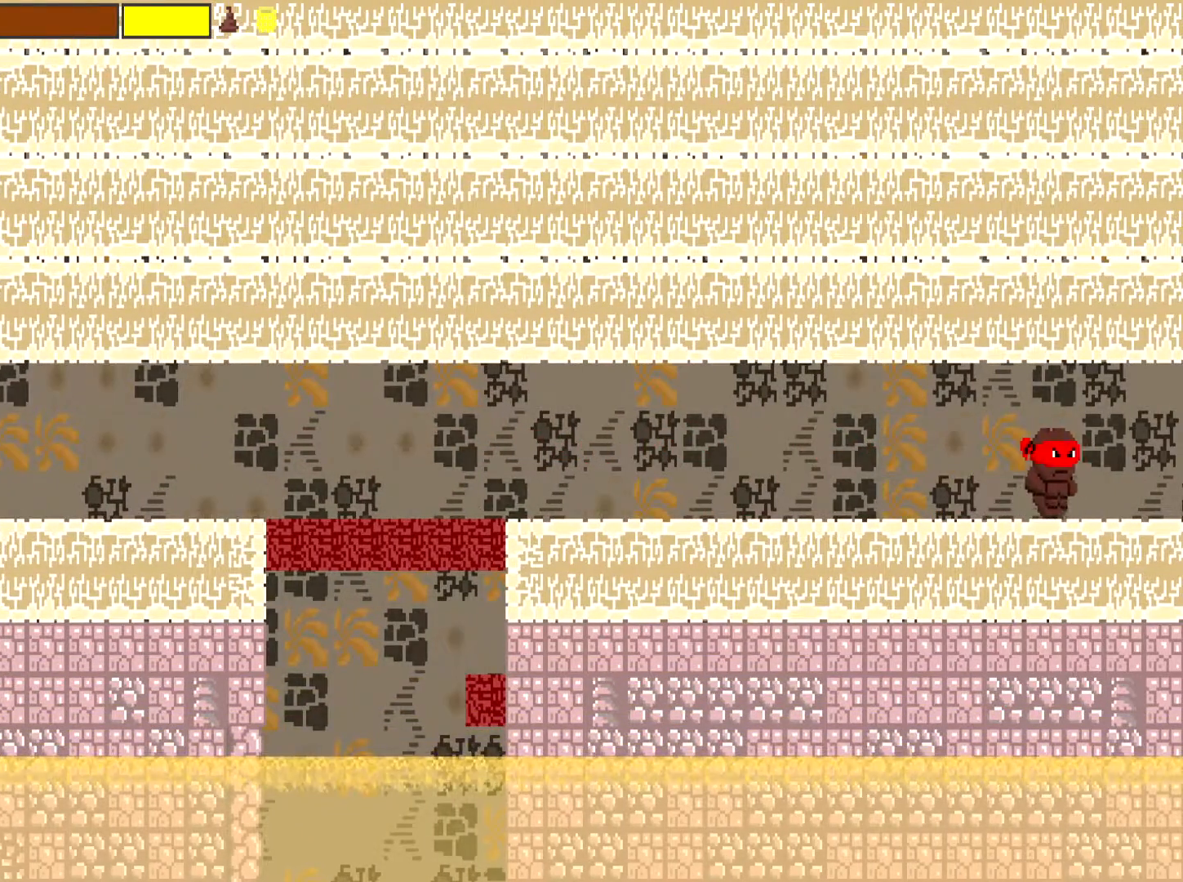
{"buttons": [], "left_stick": "right", "events": []}
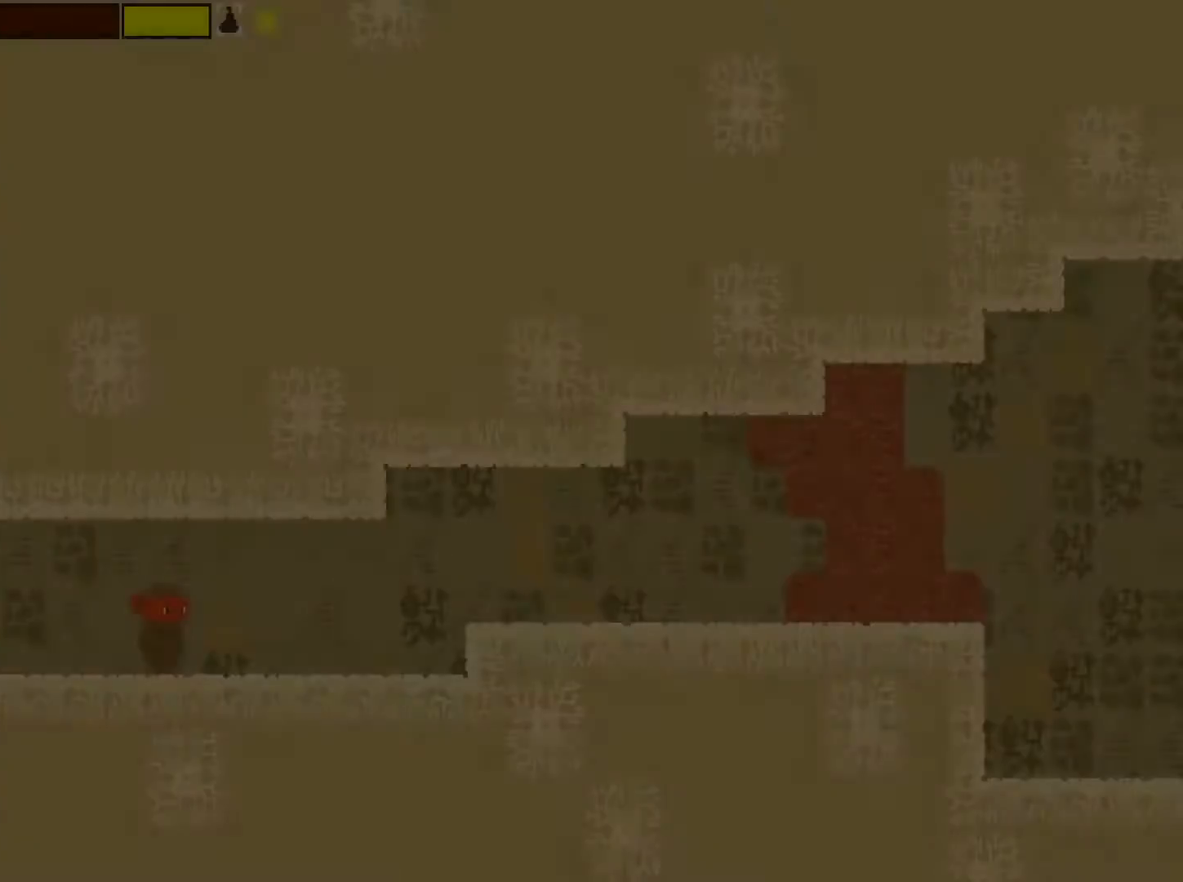
{"buttons": [], "left_stick": "center", "events": [[100, "left_stick", "center"]]}
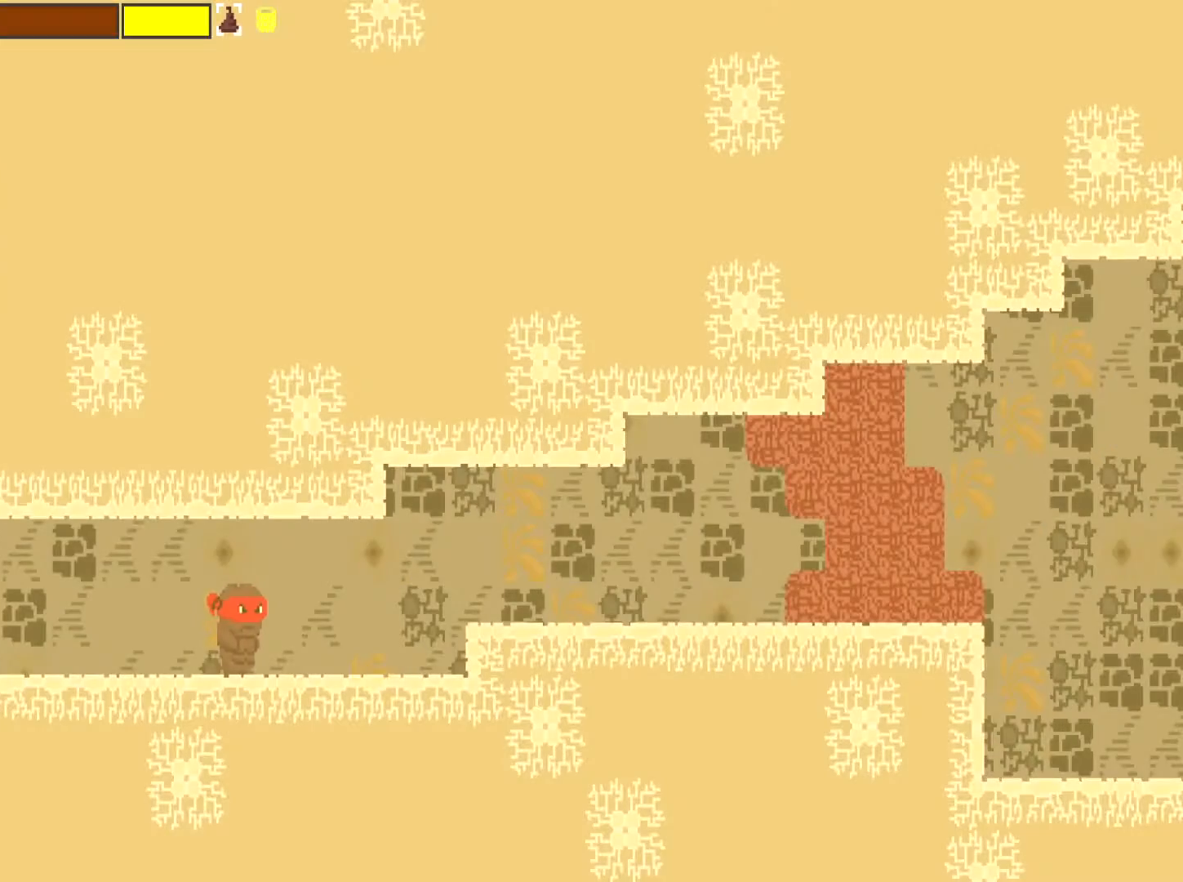
{"buttons": [], "left_stick": "center", "events": [[133, "START", "down"], [300, "START", "up"]]}
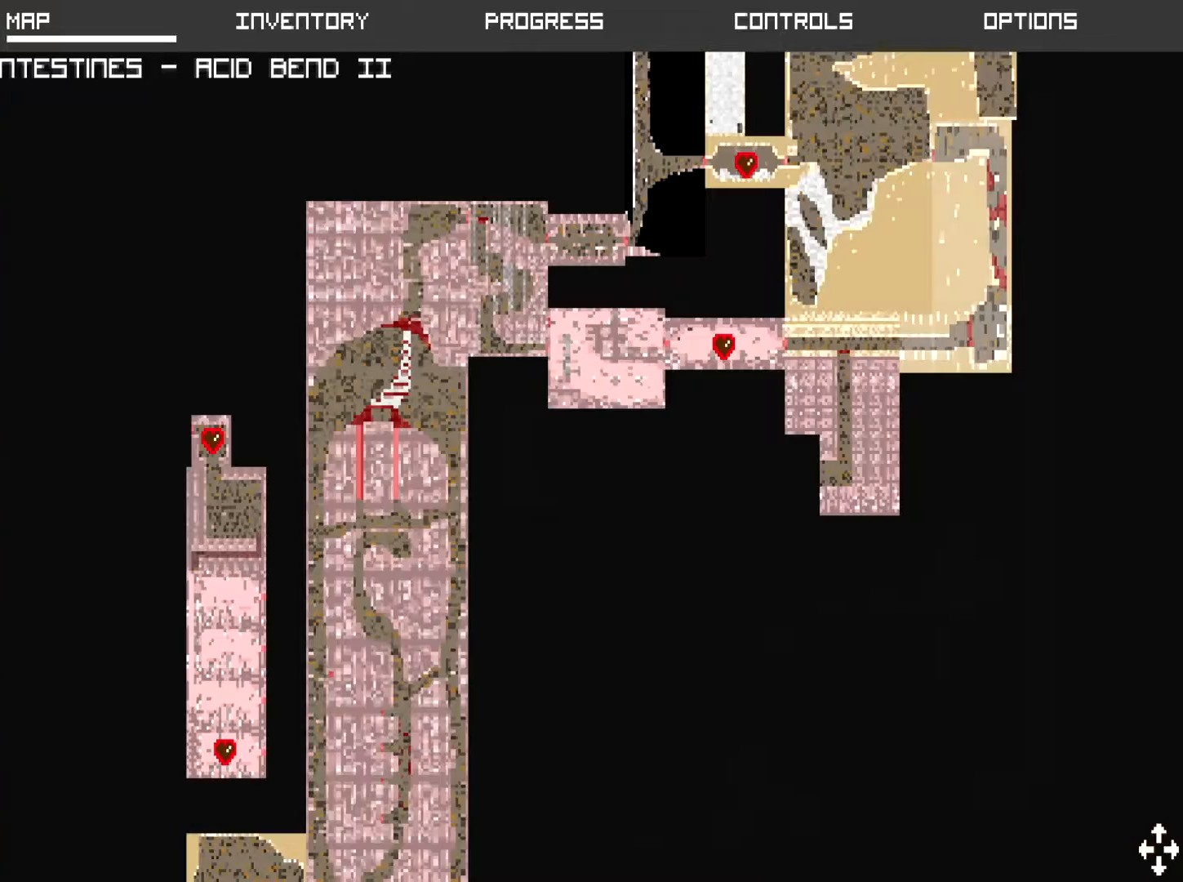
{"buttons": [], "left_stick": "center", "events": []}
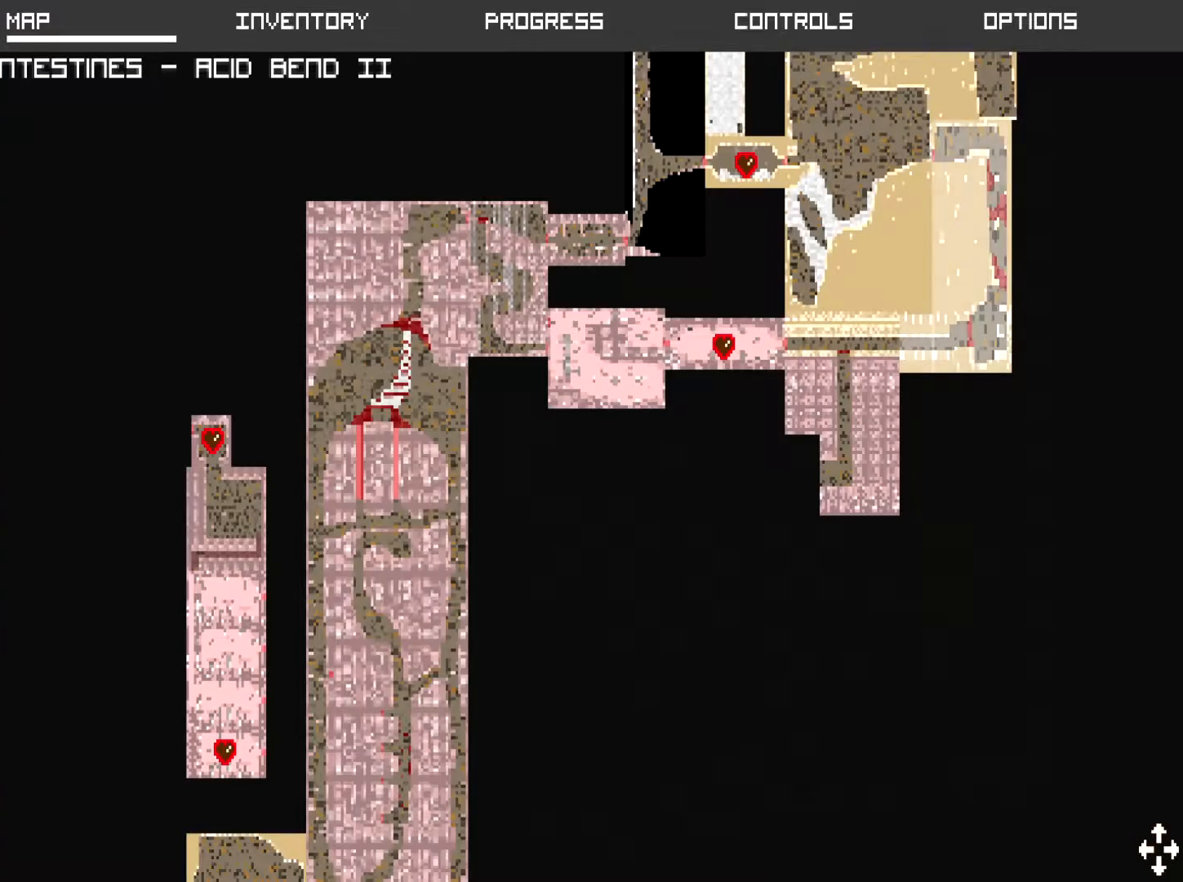
{"buttons": [], "left_stick": "center", "events": []}
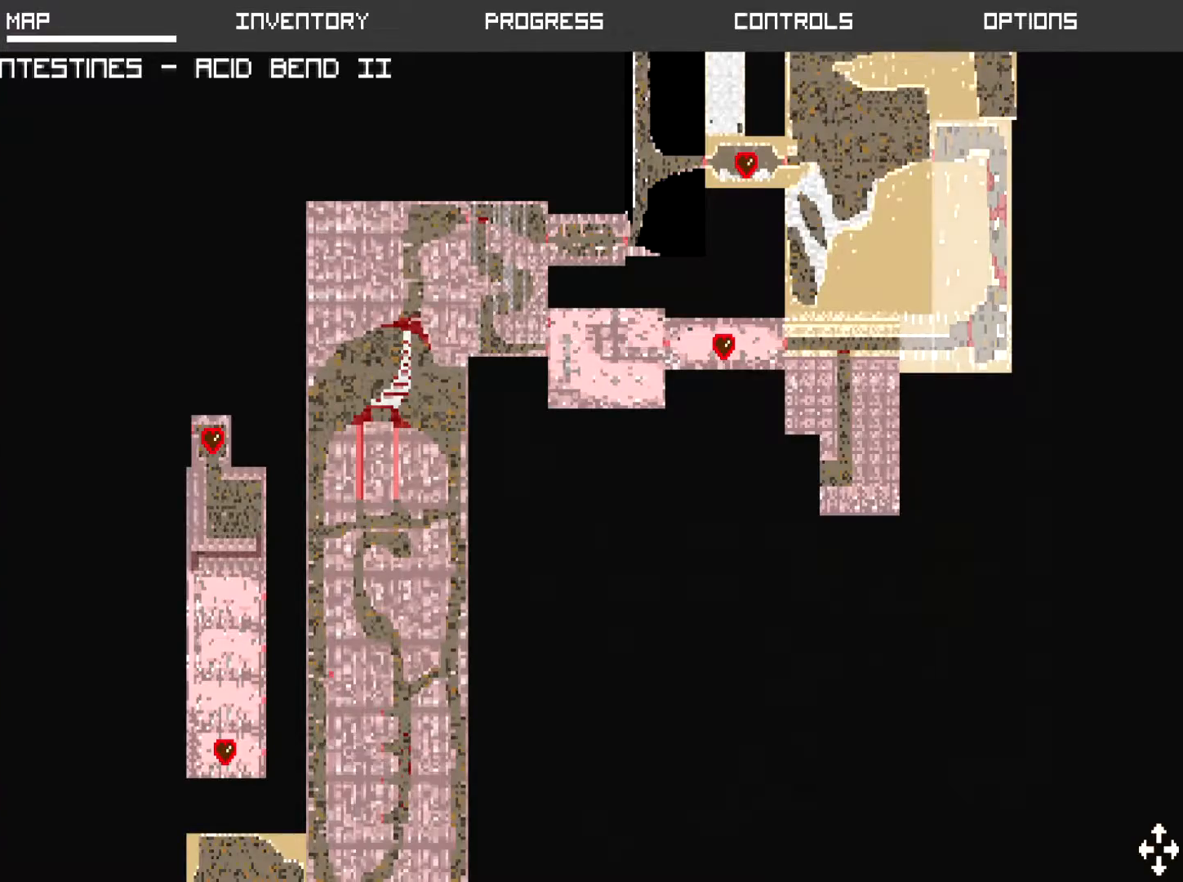
{"buttons": [], "left_stick": "up-right", "events": [[84, "left_stick", "up-right"]]}
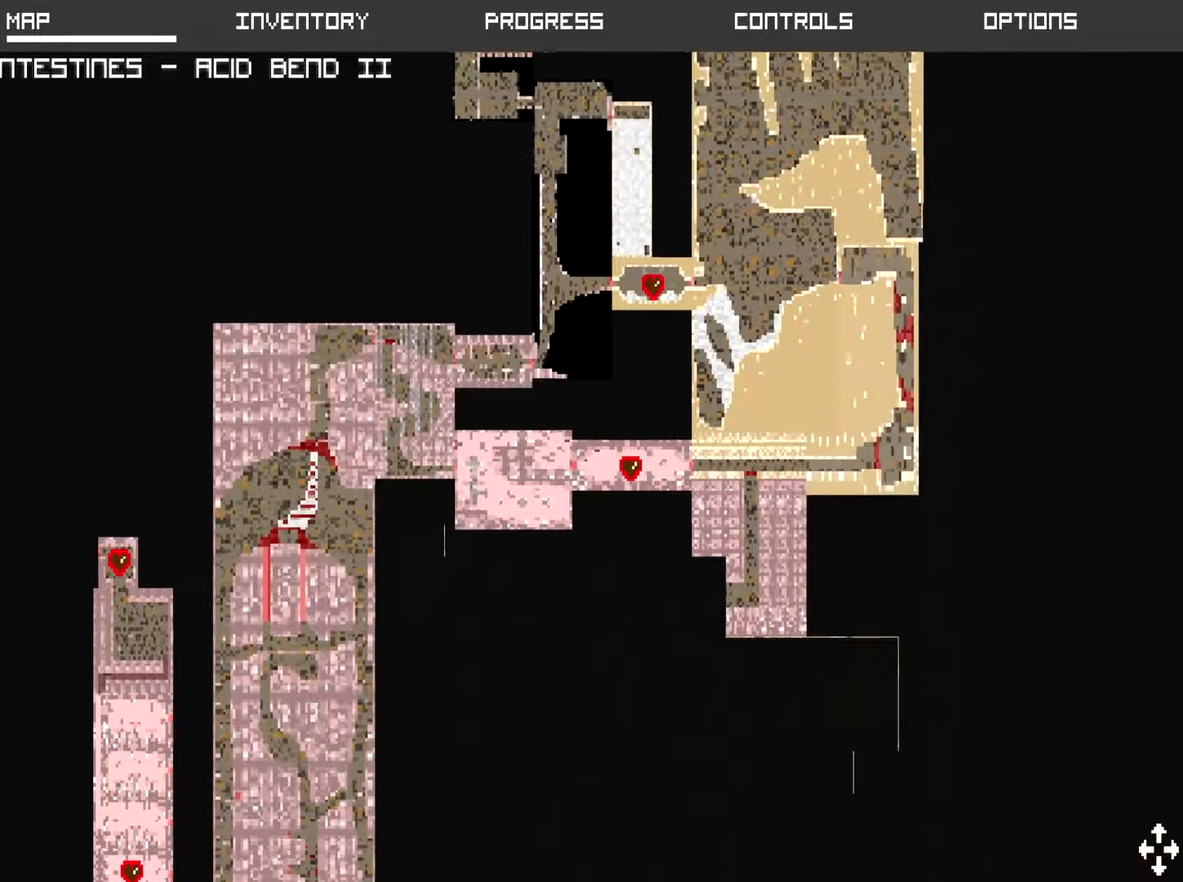
{"buttons": [], "left_stick": "center", "events": [[183, "left_stick", "center"]]}
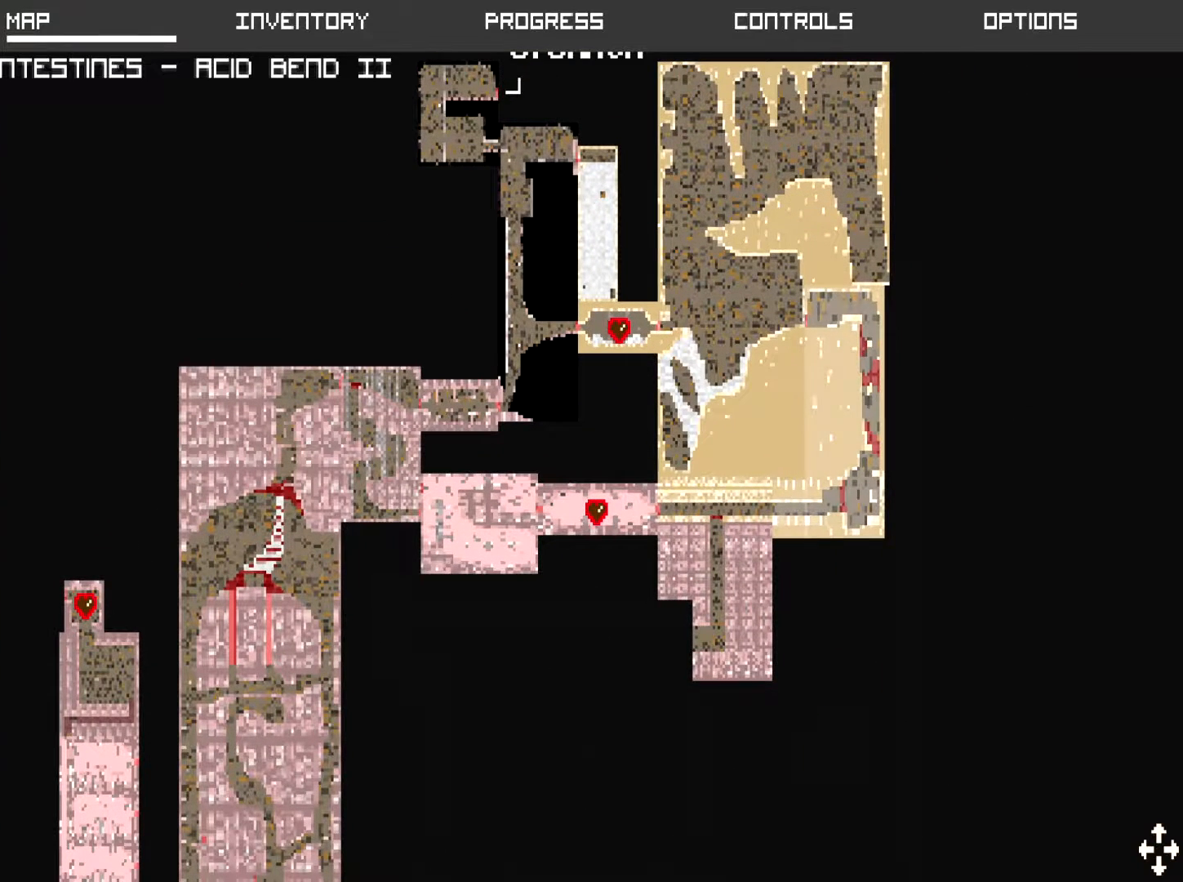
{"buttons": [], "left_stick": "down-right", "events": [[267, "left_stick", "down"], [434, "left_stick", "down-right"]]}
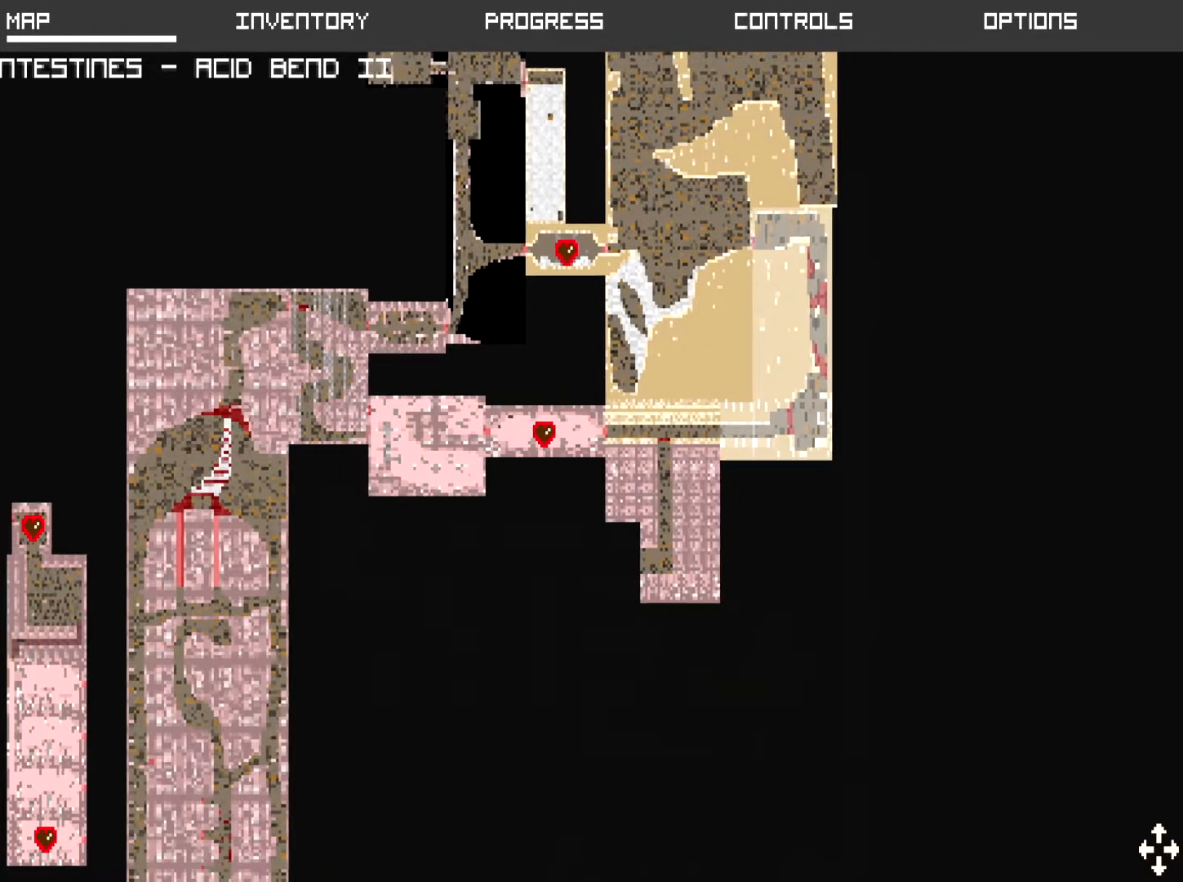
{"buttons": [], "left_stick": "center", "events": [[100, "left_stick", "center"]]}
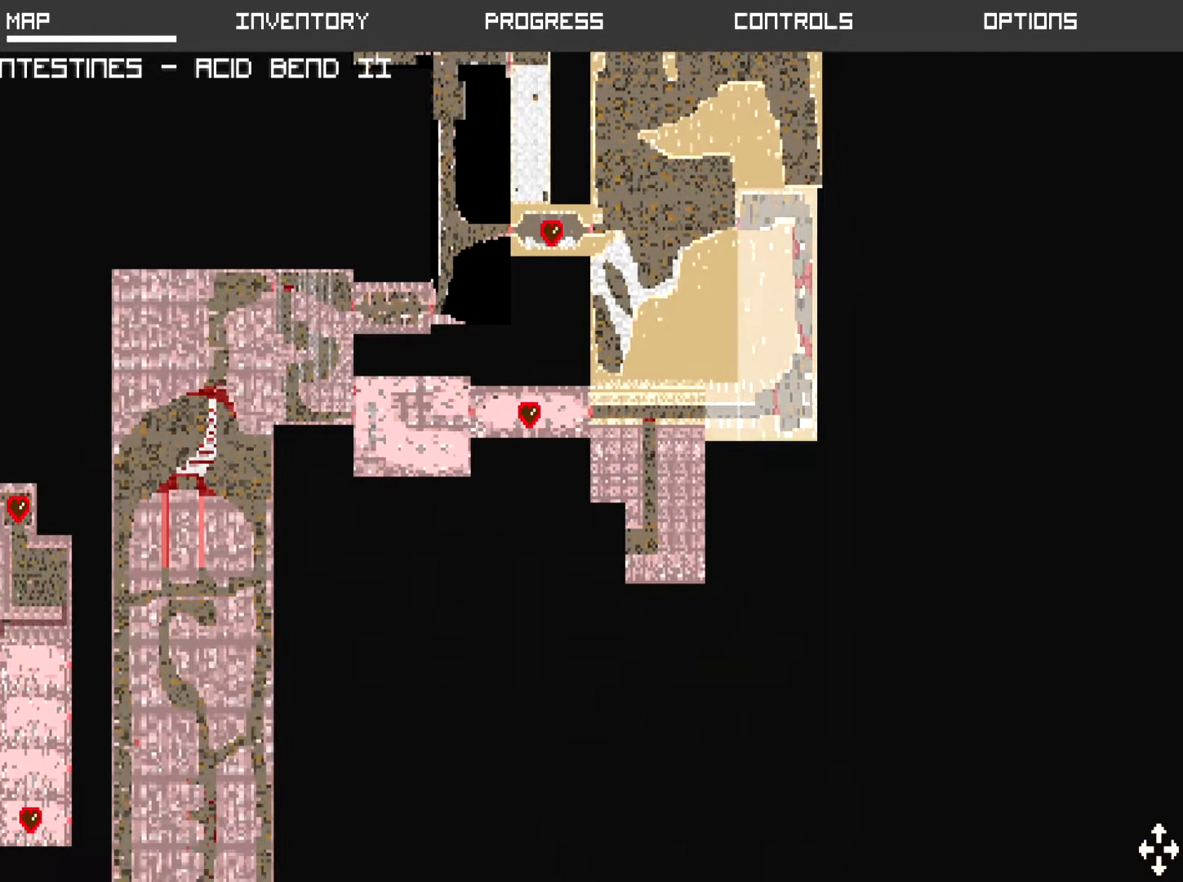
{"buttons": [], "left_stick": "center", "events": []}
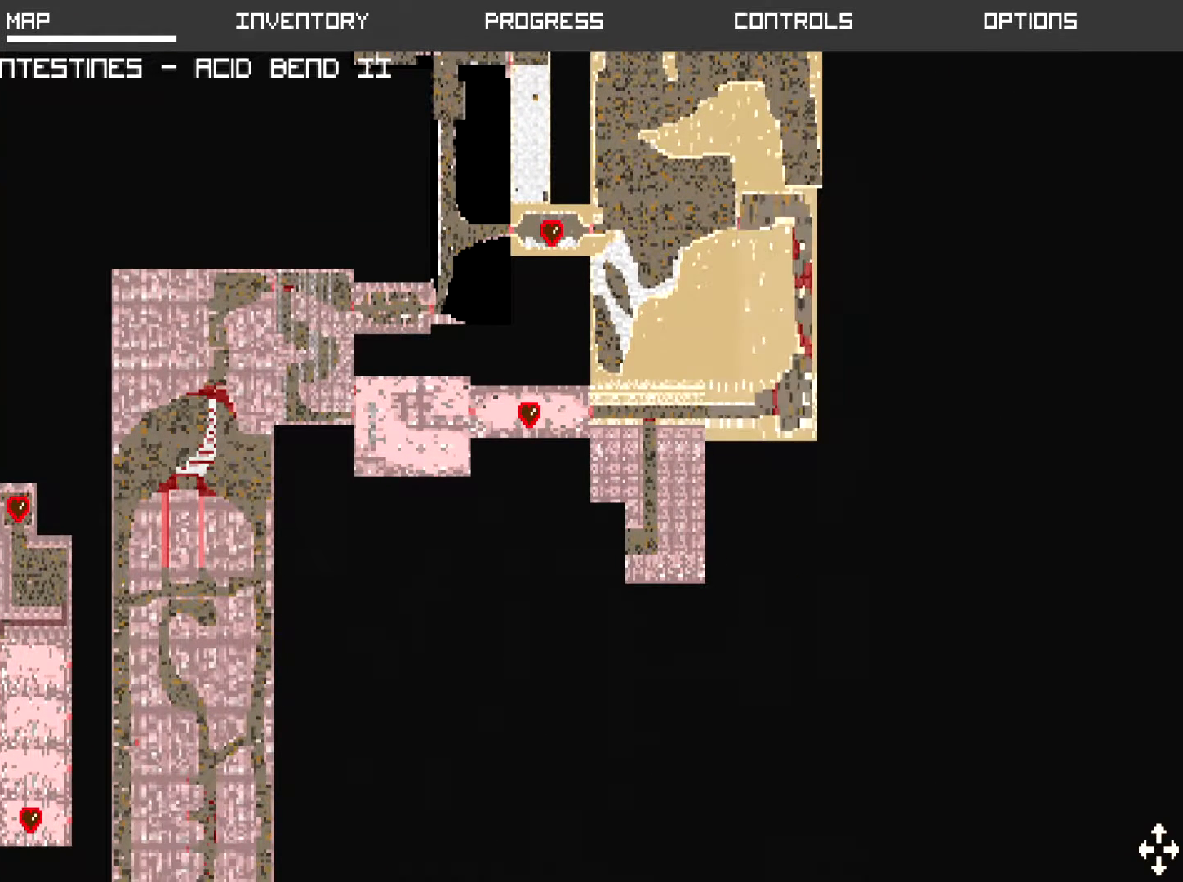
{"buttons": [], "left_stick": "up", "events": [[400, "left_stick", "up"]]}
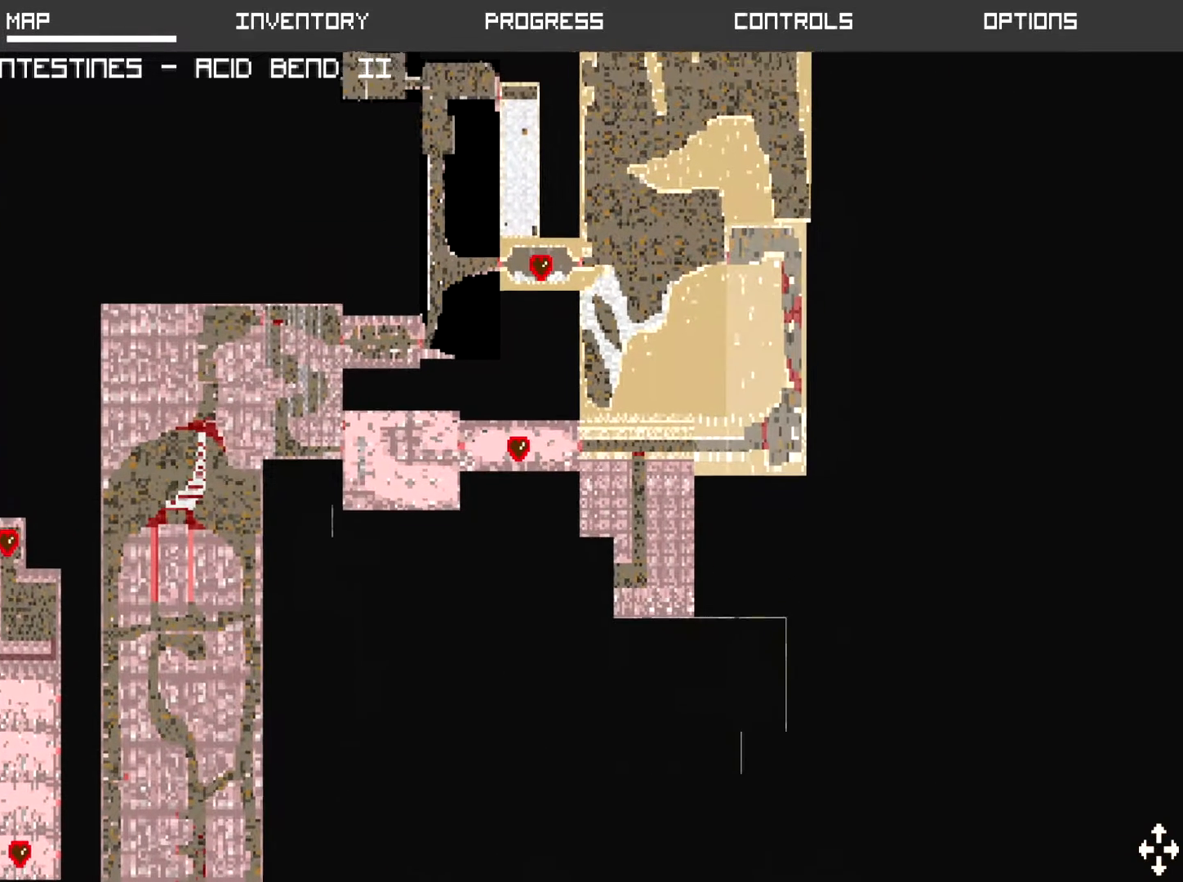
{"buttons": [], "left_stick": "center", "events": [[234, "left_stick", "center"]]}
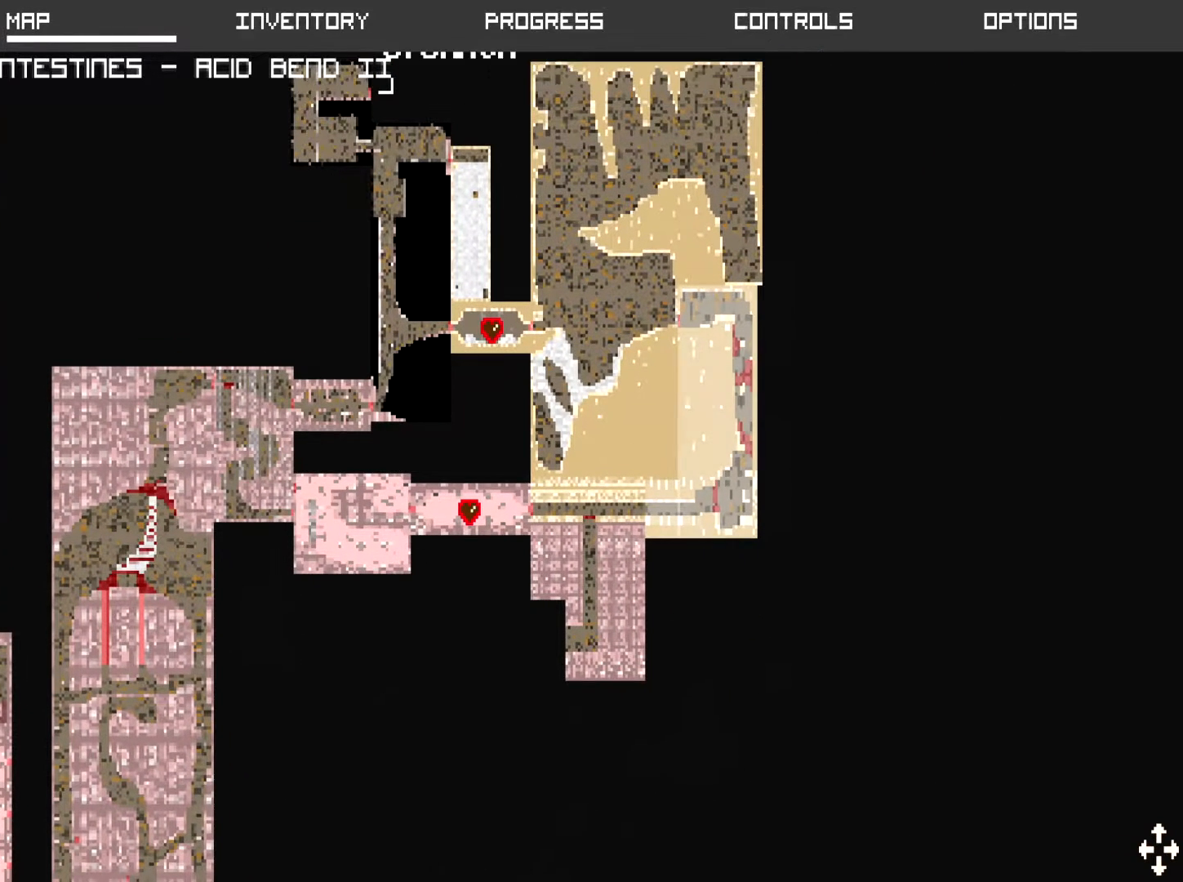
{"buttons": [], "left_stick": "center", "events": []}